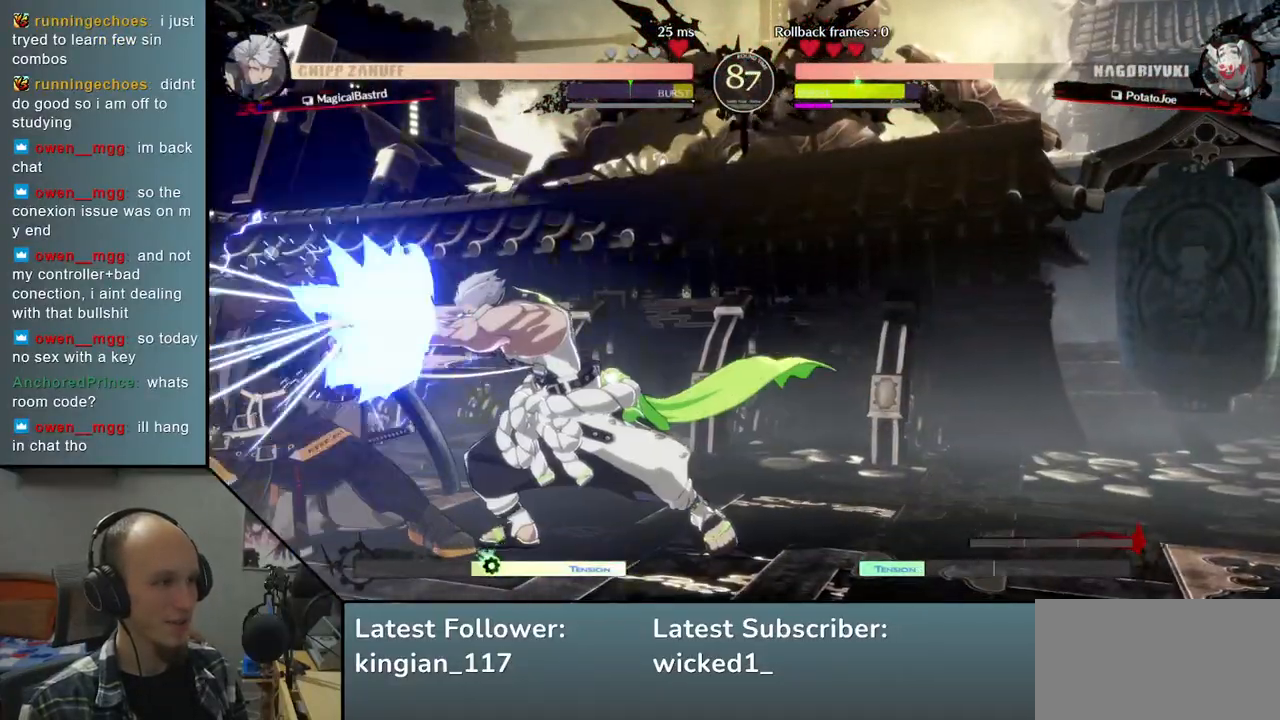
Gameplay with a controller (arcade stick); each line is a JSON object with the inputs held at the frame after it. "events" lists button and stick changes between this image and that frame as [ms after this image, input, new state], when the widget could be followed in between. Not read: L3 R3 other_buttons.
{"buttons": [], "left_stick": "right", "events": [[500, "left_stick", "right"]]}
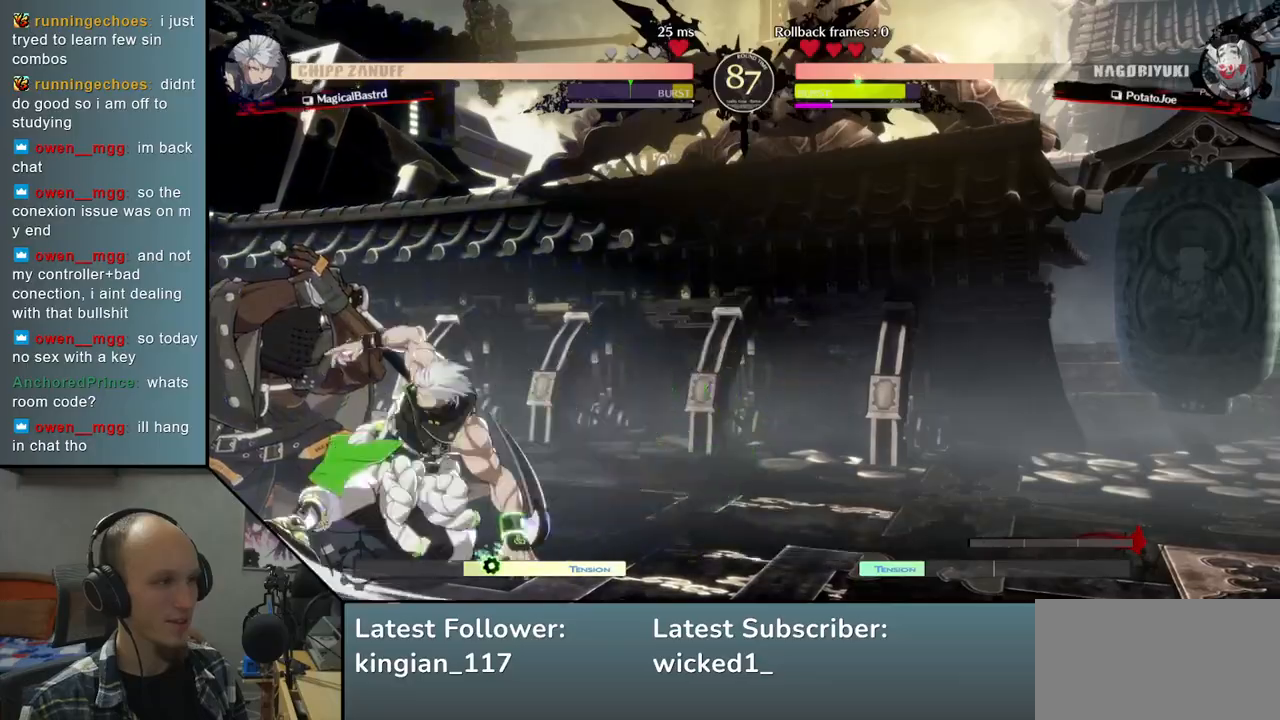
{"buttons": [], "left_stick": "right", "events": [[67, "R1", "down"], [167, "R1", "up"], [250, "R1", "down"], [367, "R1", "up"]]}
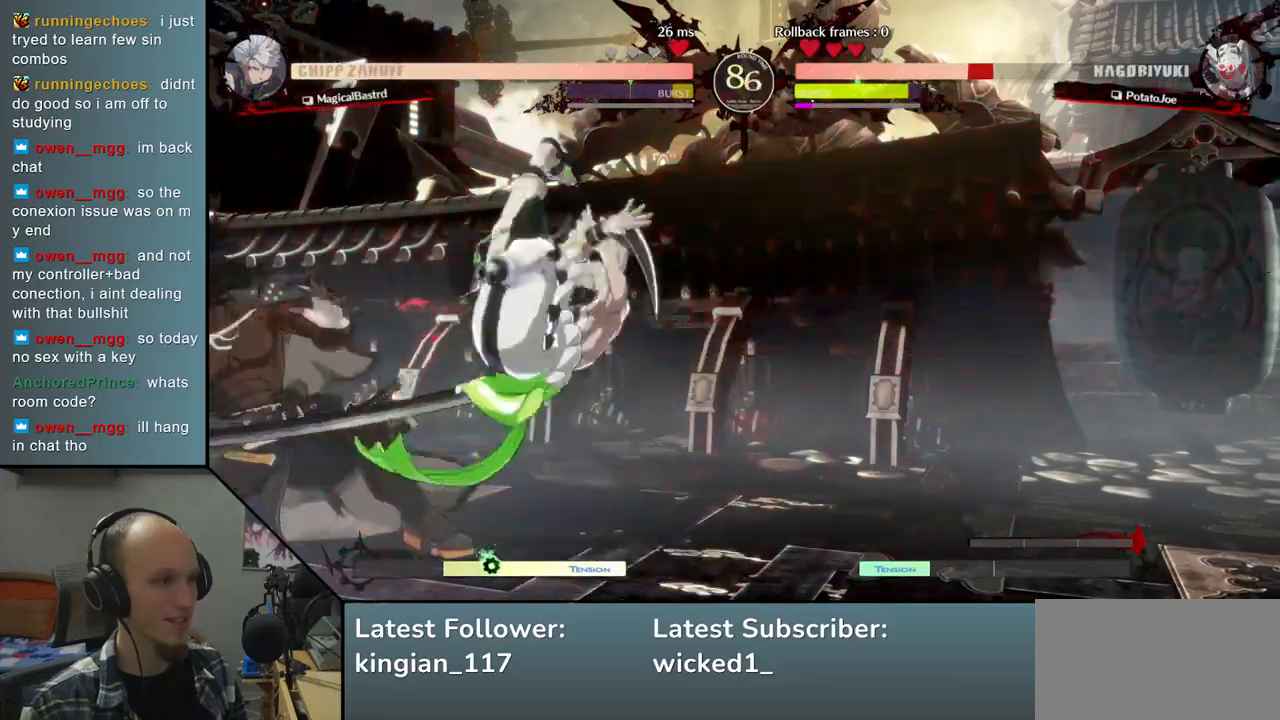
{"buttons": [], "left_stick": "right", "events": []}
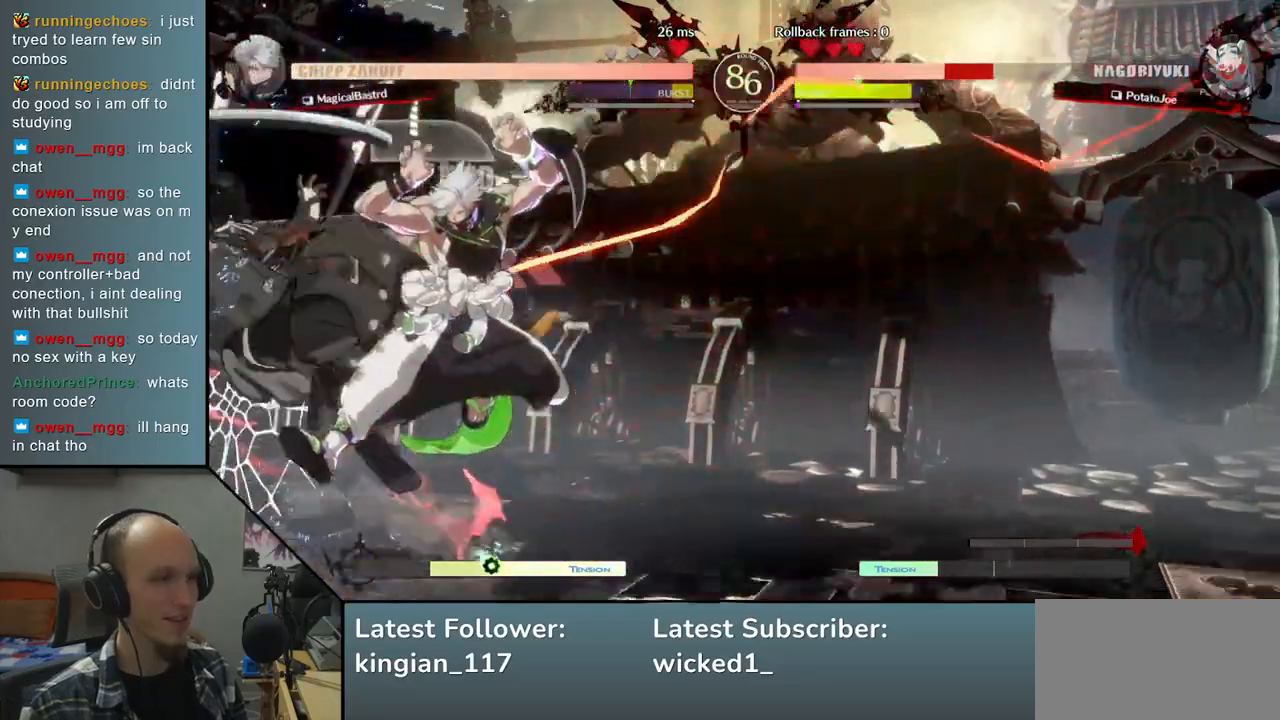
{"buttons": [], "left_stick": "left", "events": [[117, "left_stick", "center"], [167, "left_stick", "left"]]}
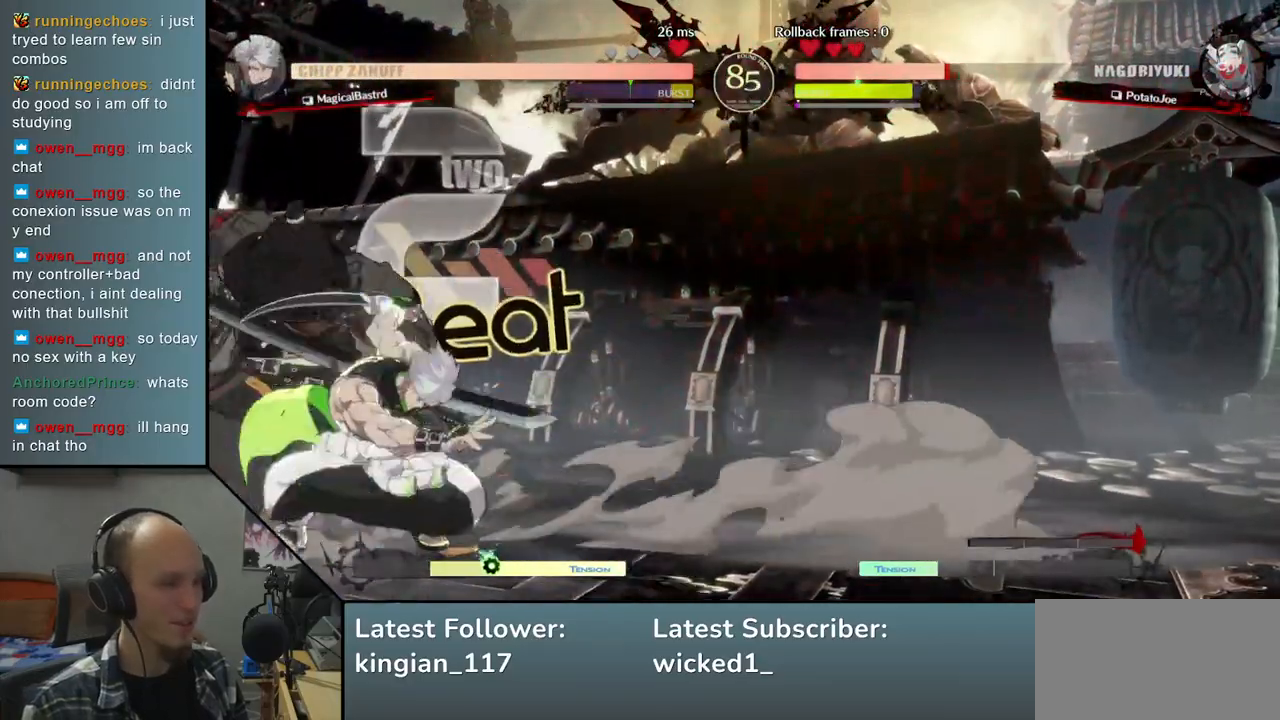
{"buttons": [], "left_stick": "left", "events": [[267, "L1", "down"], [367, "L1", "up"]]}
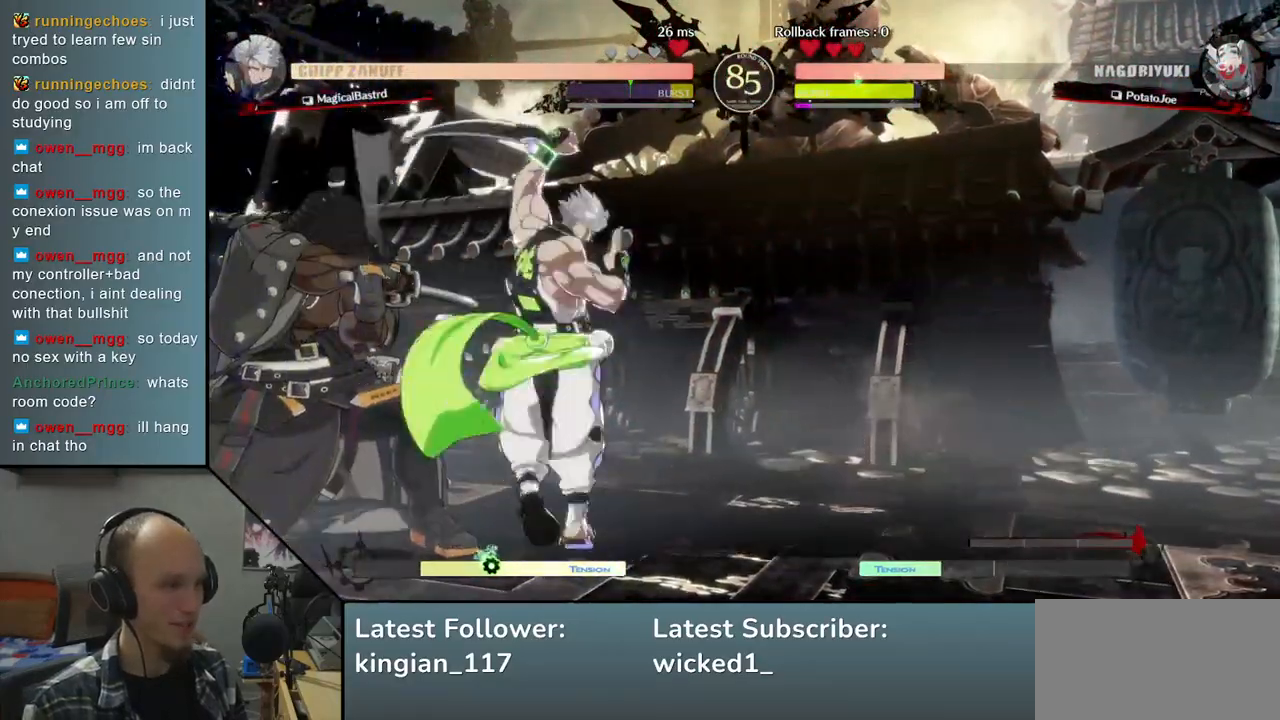
{"buttons": [], "left_stick": "left", "events": []}
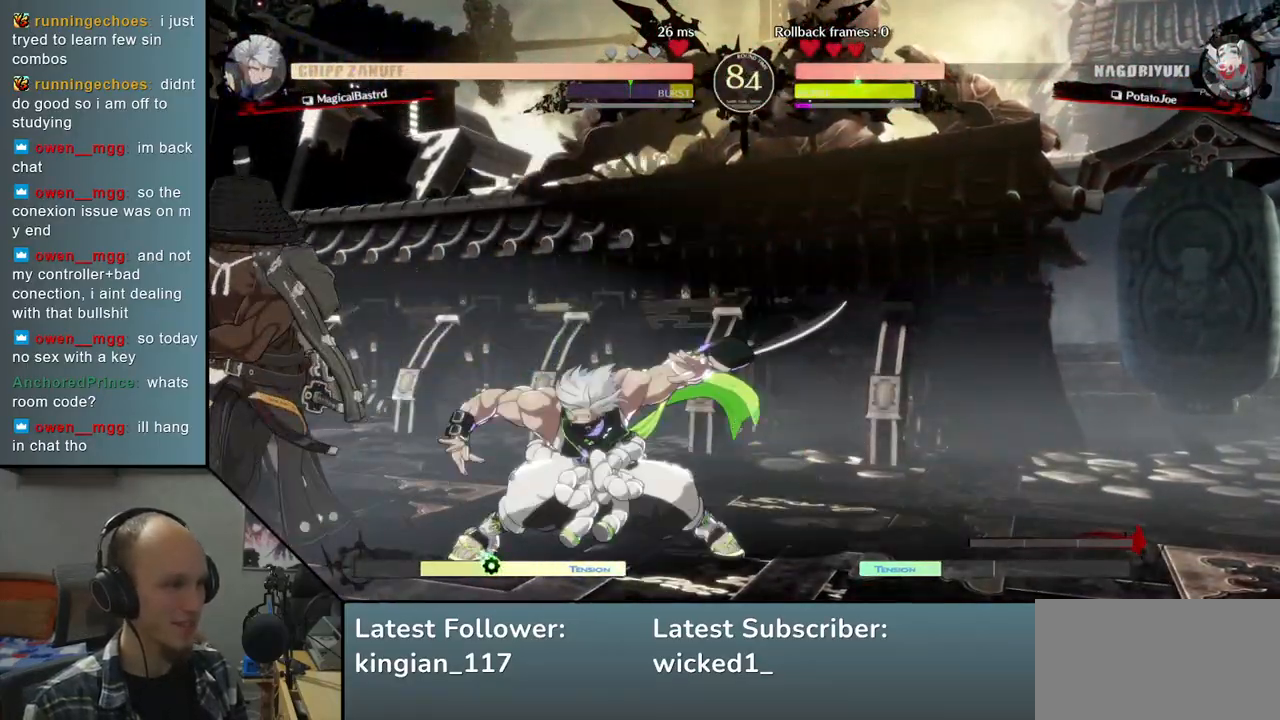
{"buttons": ["SQUARE"], "left_stick": "down-left", "events": [[133, "left_stick", "down-left"], [217, "SQUARE", "down"], [350, "SQUARE", "up"], [500, "SQUARE", "down"]]}
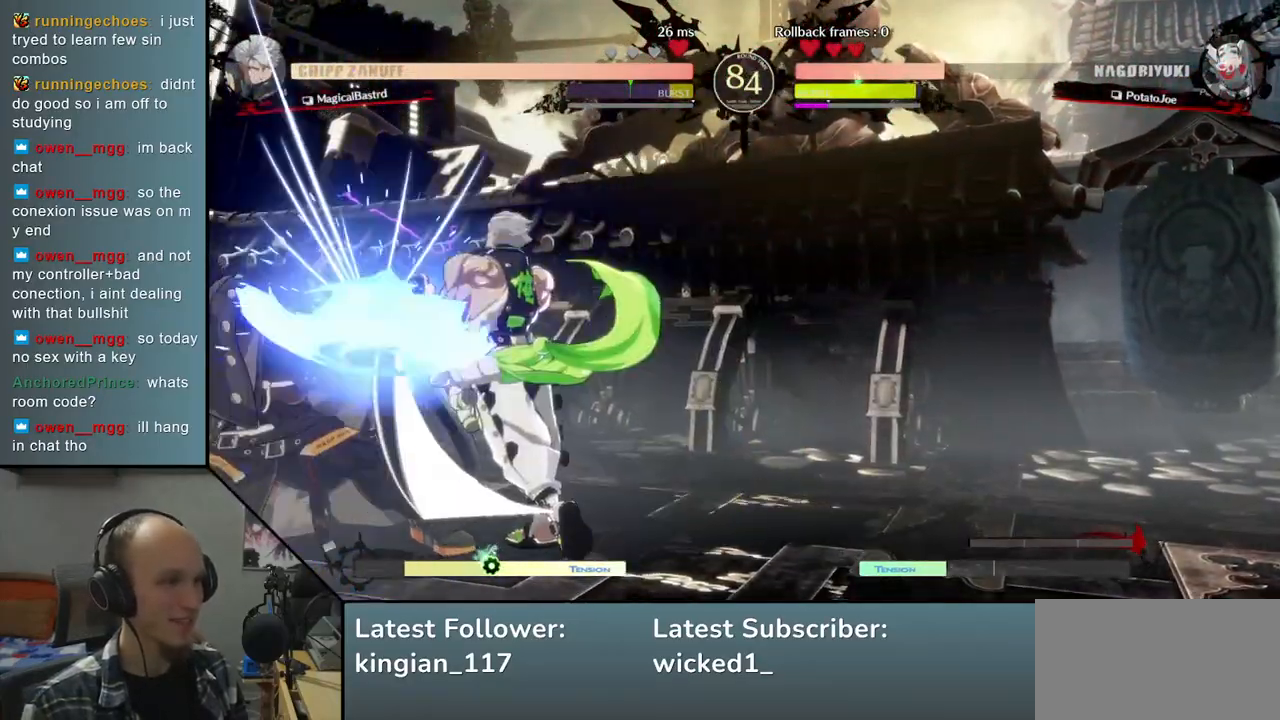
{"buttons": ["SQUARE"], "left_stick": "down-left", "events": [[83, "SQUARE", "up"], [417, "SQUARE", "down"]]}
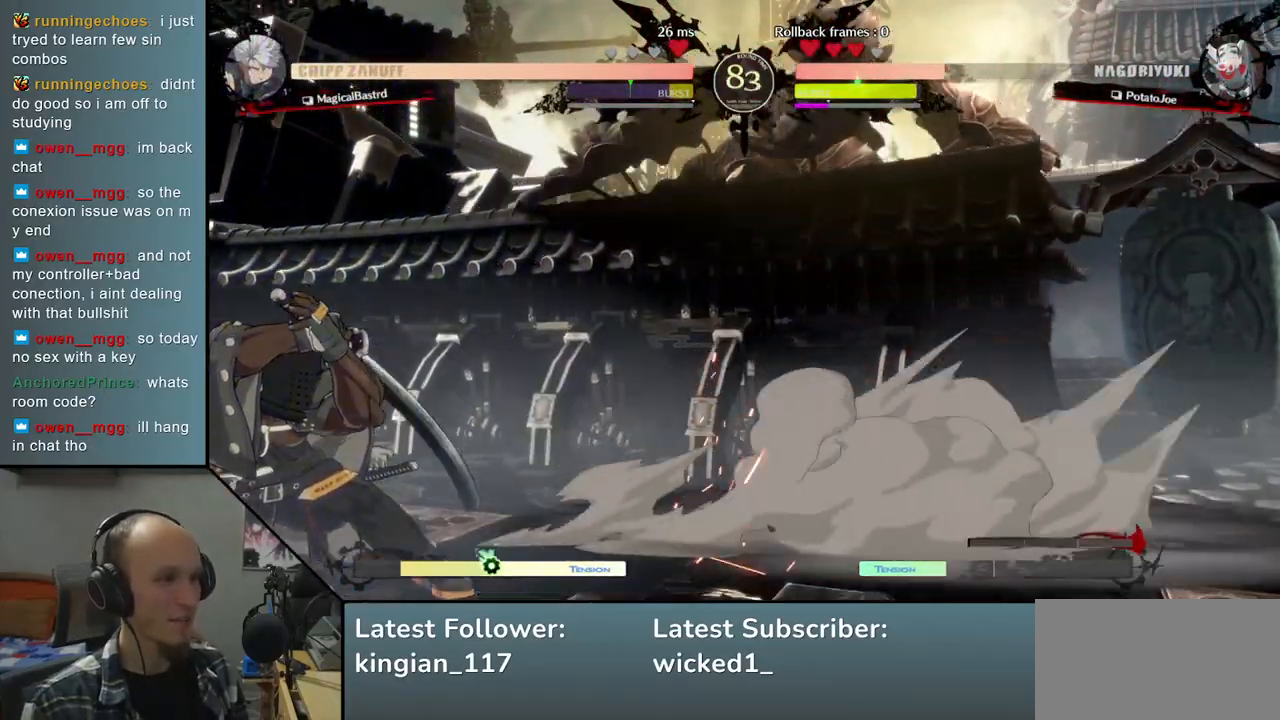
{"buttons": [], "left_stick": "down-left", "events": [[33, "SQUARE", "up"], [217, "SQUARE", "down"], [333, "SQUARE", "up"]]}
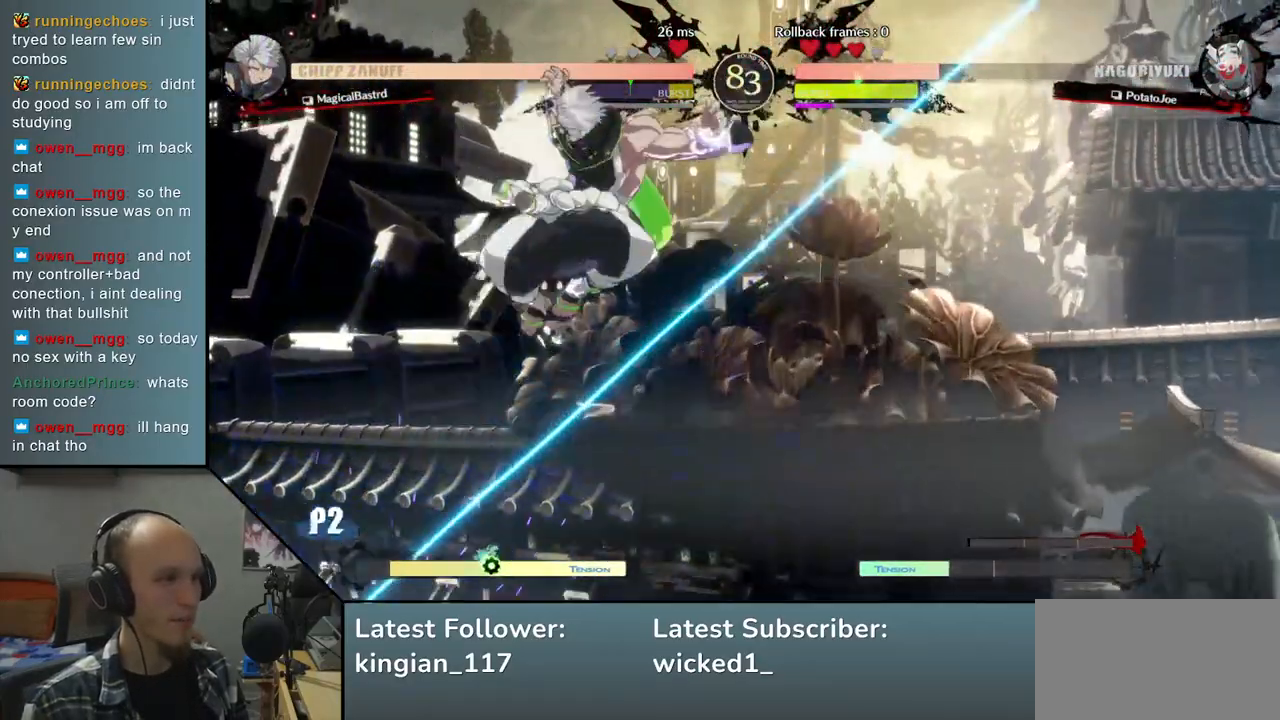
{"buttons": ["SQUARE"], "left_stick": "down-left", "events": [[217, "SQUARE", "down"], [317, "SQUARE", "up"], [417, "SQUARE", "down"]]}
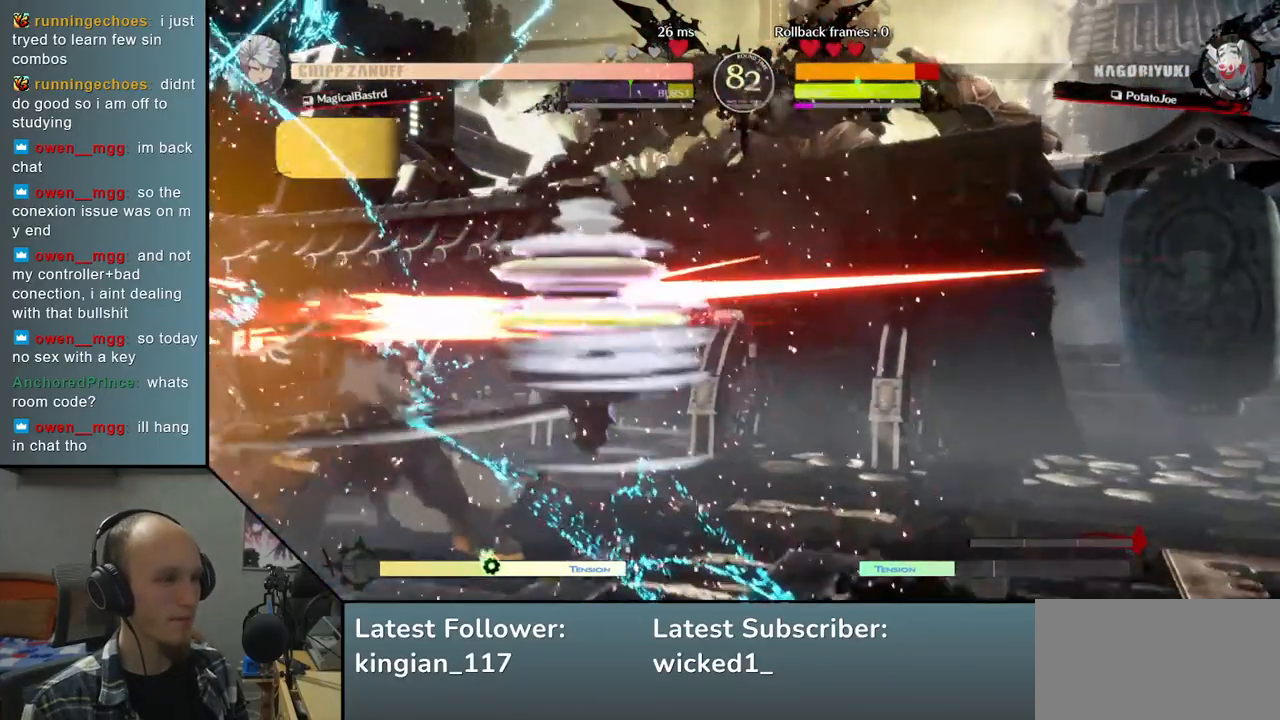
{"buttons": [], "left_stick": "left", "events": [[33, "SQUARE", "up"], [367, "left_stick", "left"]]}
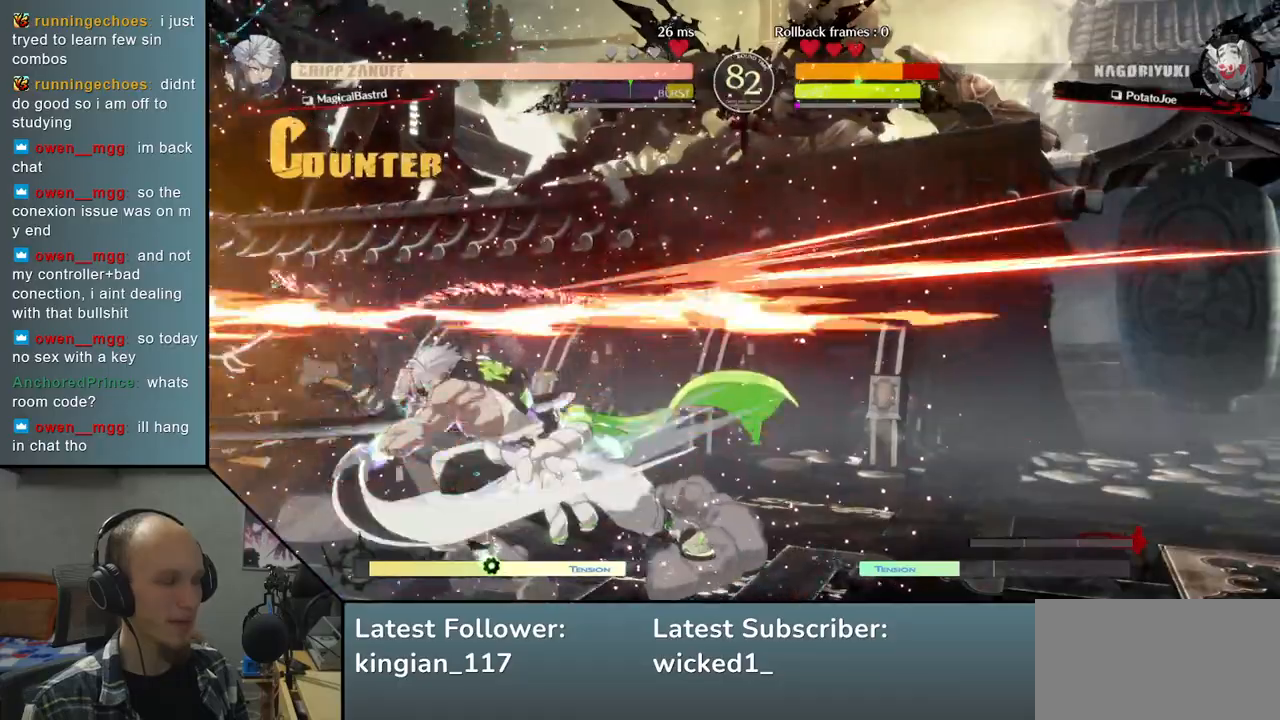
{"buttons": [], "left_stick": "left", "events": []}
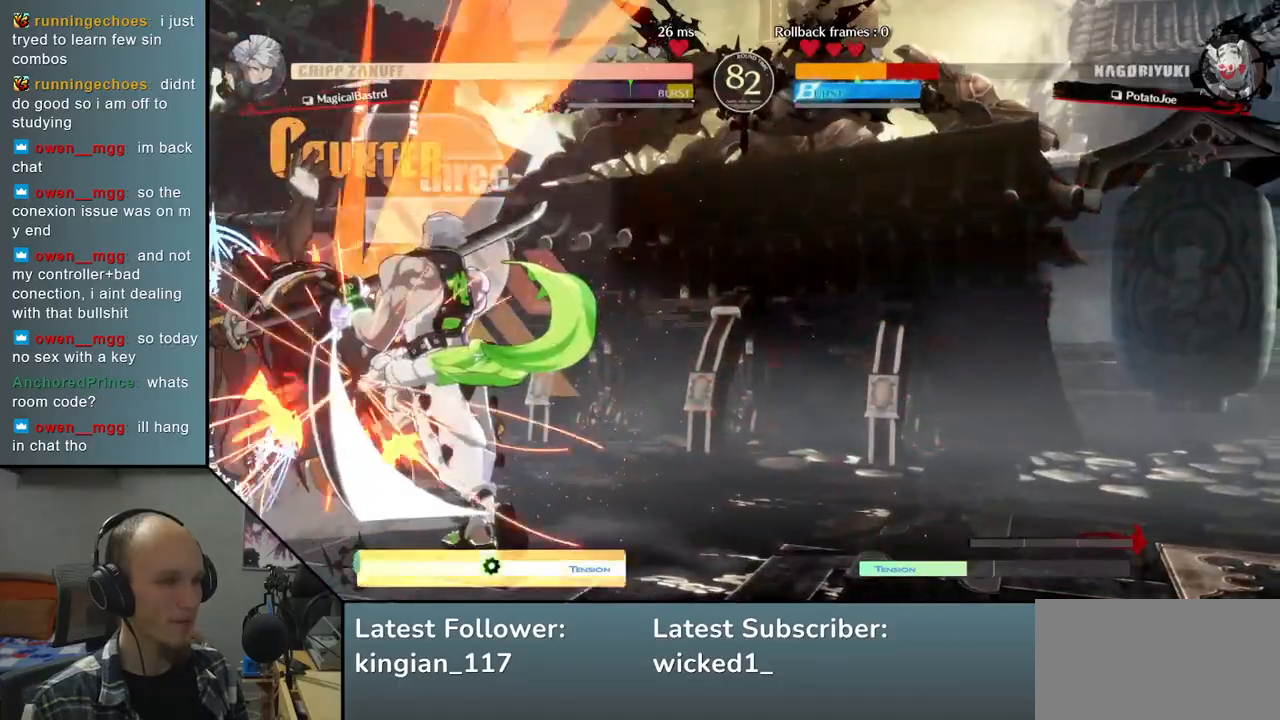
{"buttons": [], "left_stick": "center", "events": [[83, "L1", "down"], [83, "R1", "down"], [217, "L1", "up"], [250, "R1", "up"], [350, "left_stick", "center"]]}
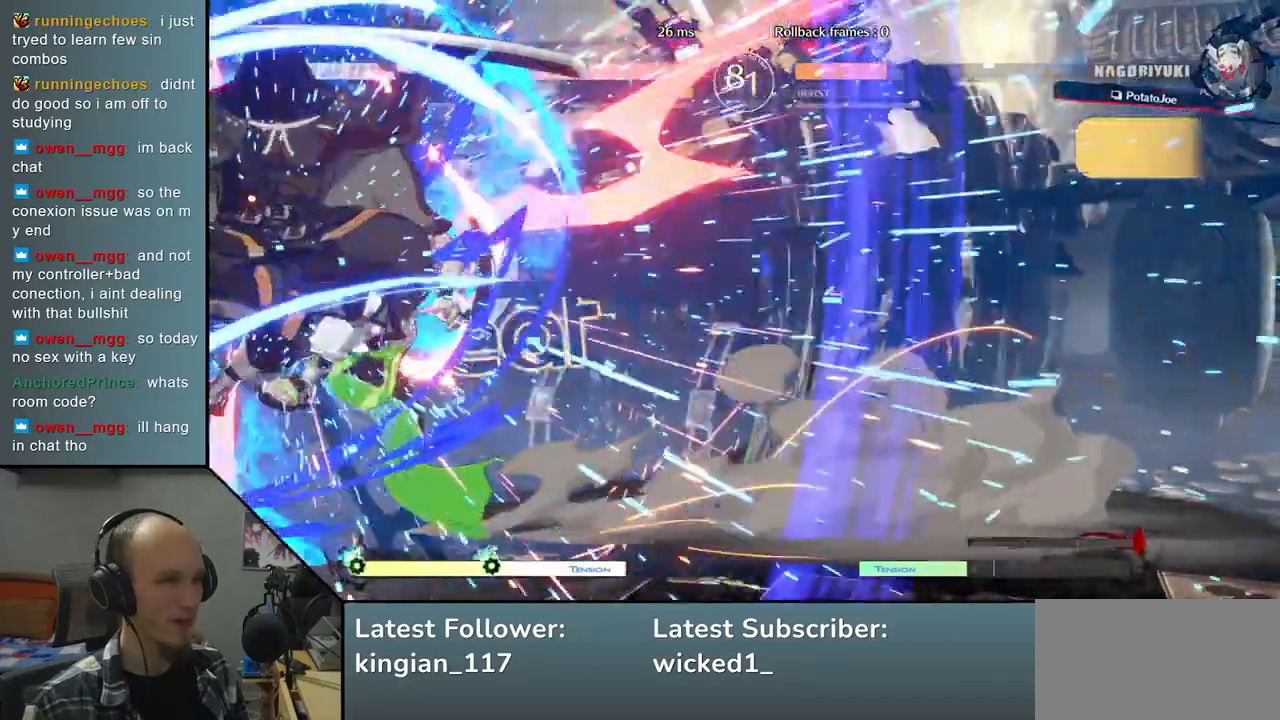
{"buttons": [], "left_stick": "center", "events": []}
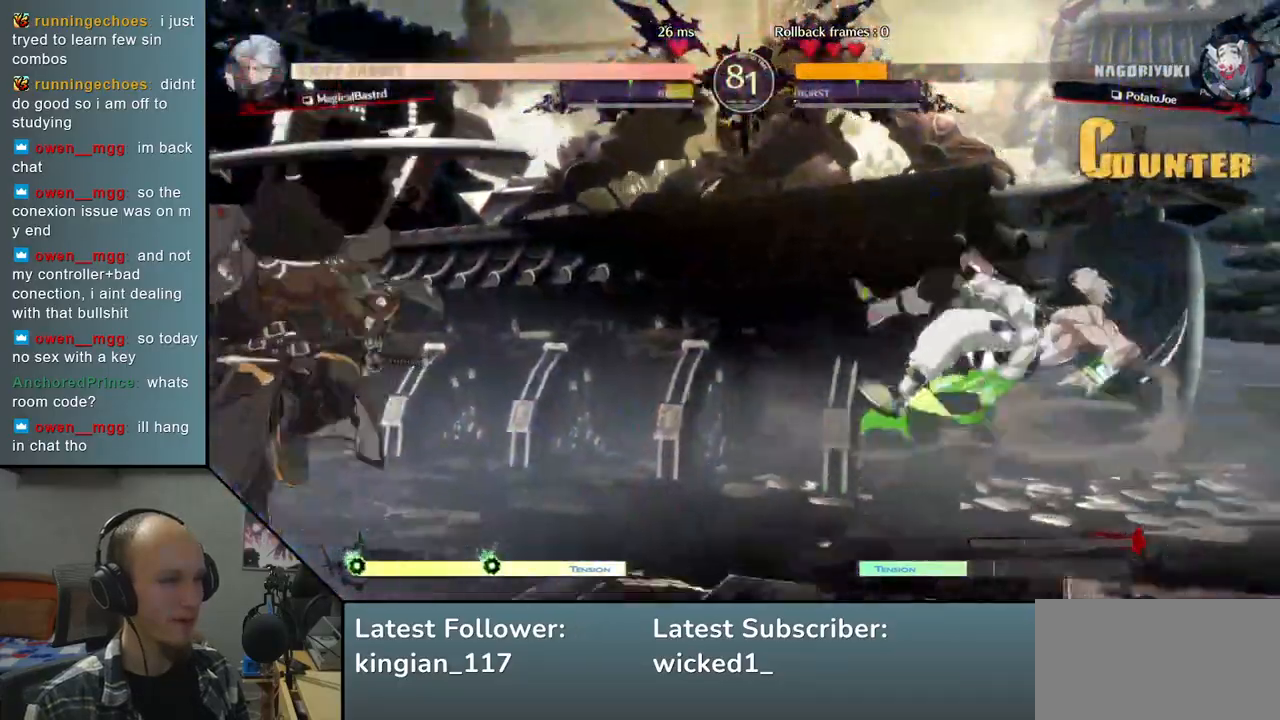
{"buttons": [], "left_stick": "left", "events": [[117, "left_stick", "left"], [183, "left_stick", "down"], [283, "left_stick", "right"], [350, "TRIANGLE", "down"], [417, "left_stick", "center"], [450, "TRIANGLE", "up"], [483, "left_stick", "left"]]}
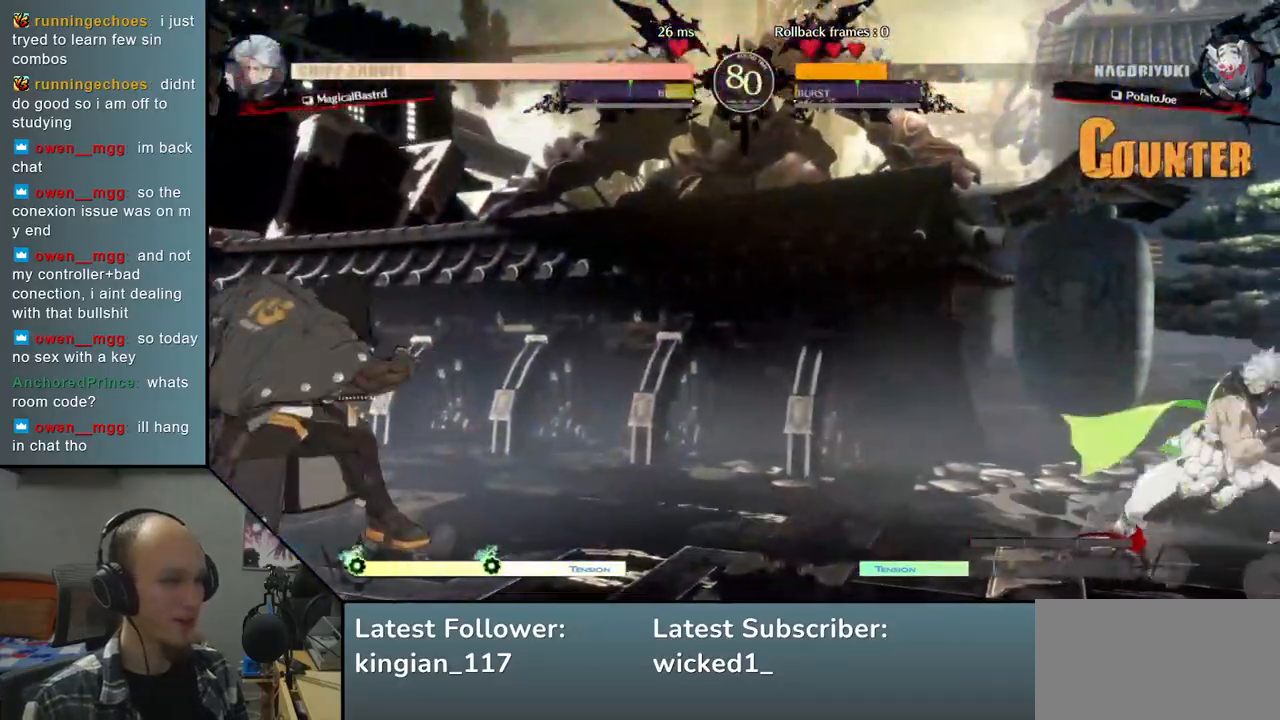
{"buttons": [], "left_stick": "down", "events": [[33, "left_stick", "down"], [100, "left_stick", "right"], [167, "L2", "down"], [267, "L2", "up"], [417, "left_stick", "down"]]}
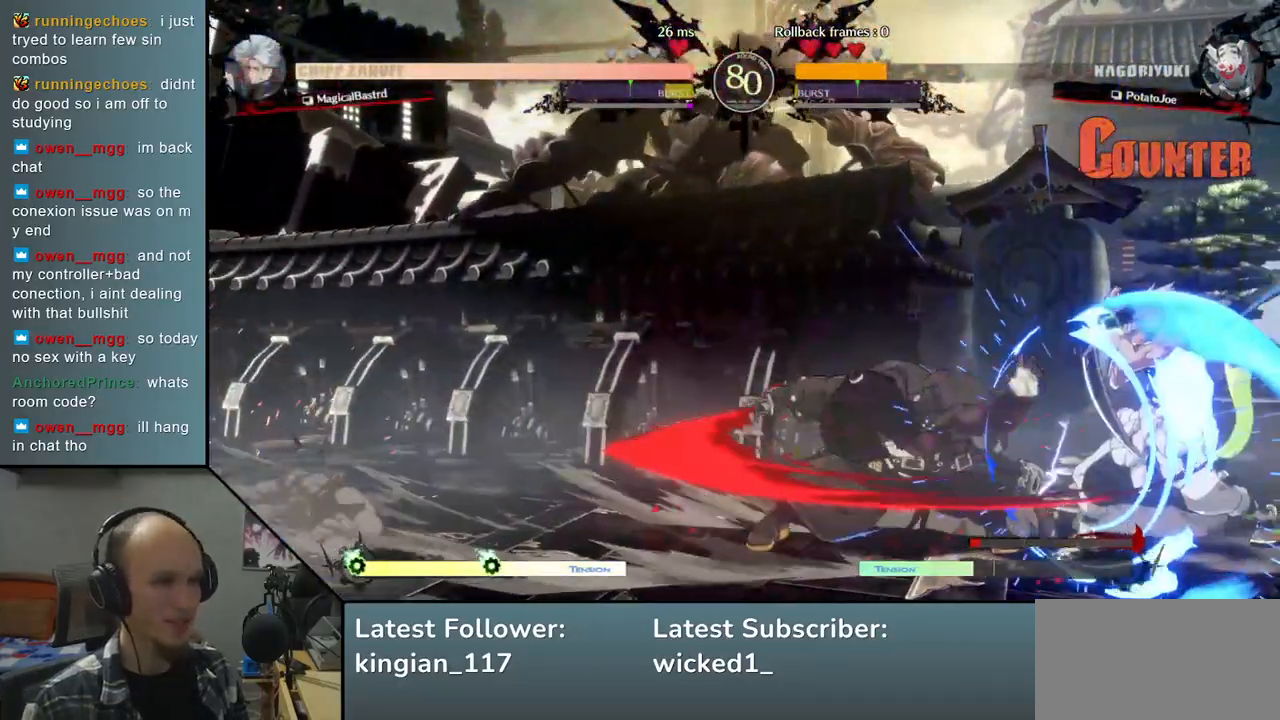
{"buttons": [], "left_stick": "center", "events": [[33, "left_stick", "left"], [83, "SQUARE", "down"], [200, "SQUARE", "up"], [250, "left_stick", "center"]]}
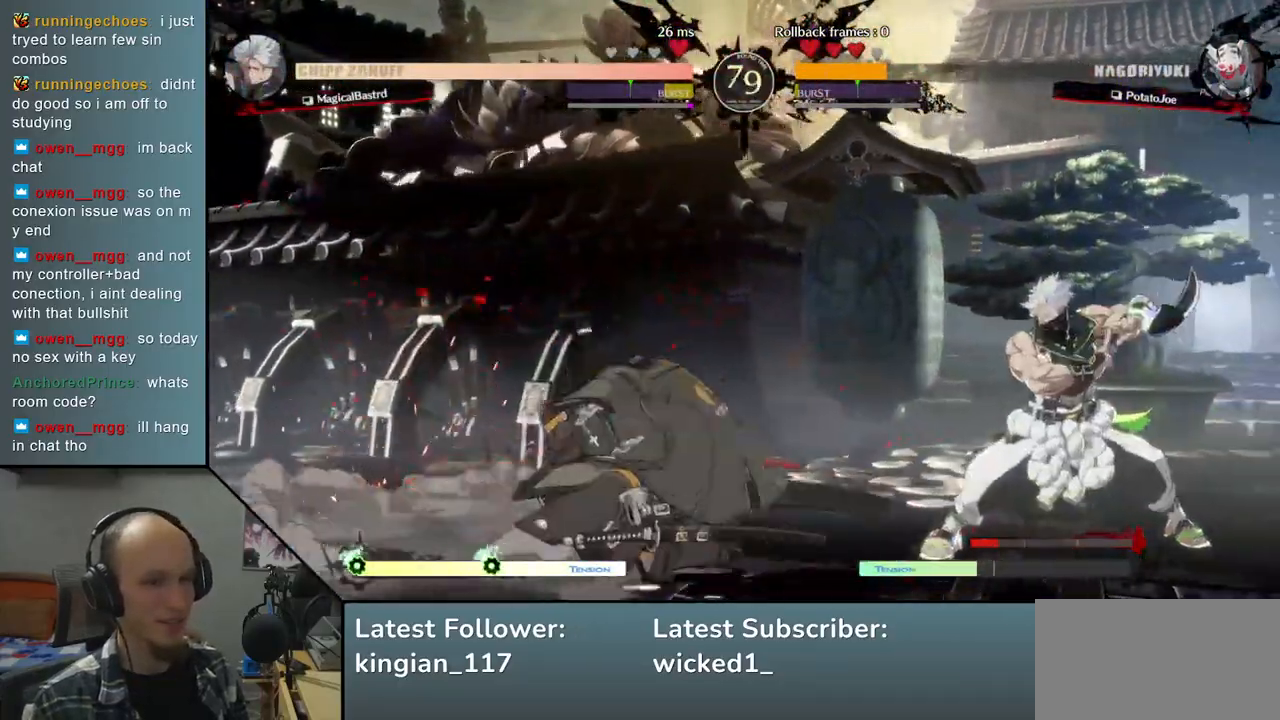
{"buttons": [], "left_stick": "left", "events": [[267, "left_stick", "left"]]}
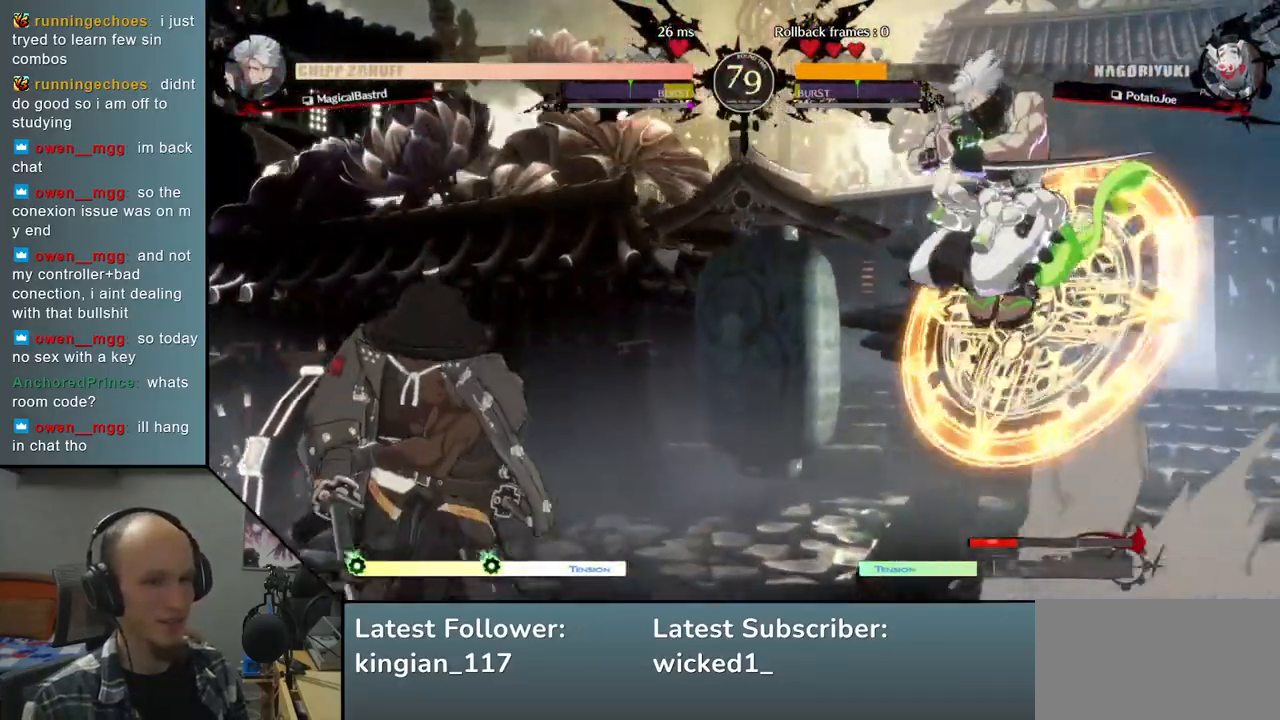
{"buttons": [], "left_stick": "right", "events": [[300, "R1", "down"], [317, "left_stick", "right"], [417, "R1", "up"]]}
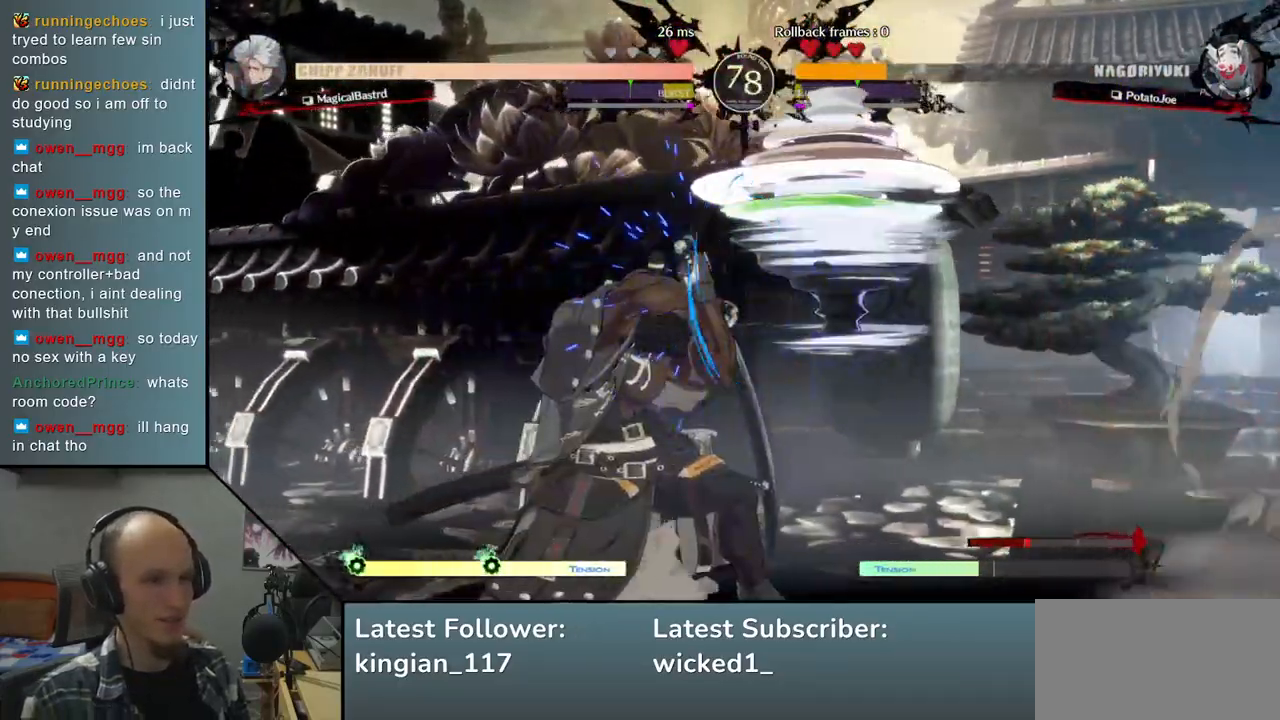
{"buttons": [], "left_stick": "down-left", "events": [[50, "left_stick", "center"], [200, "left_stick", "left"], [283, "left_stick", "down-left"]]}
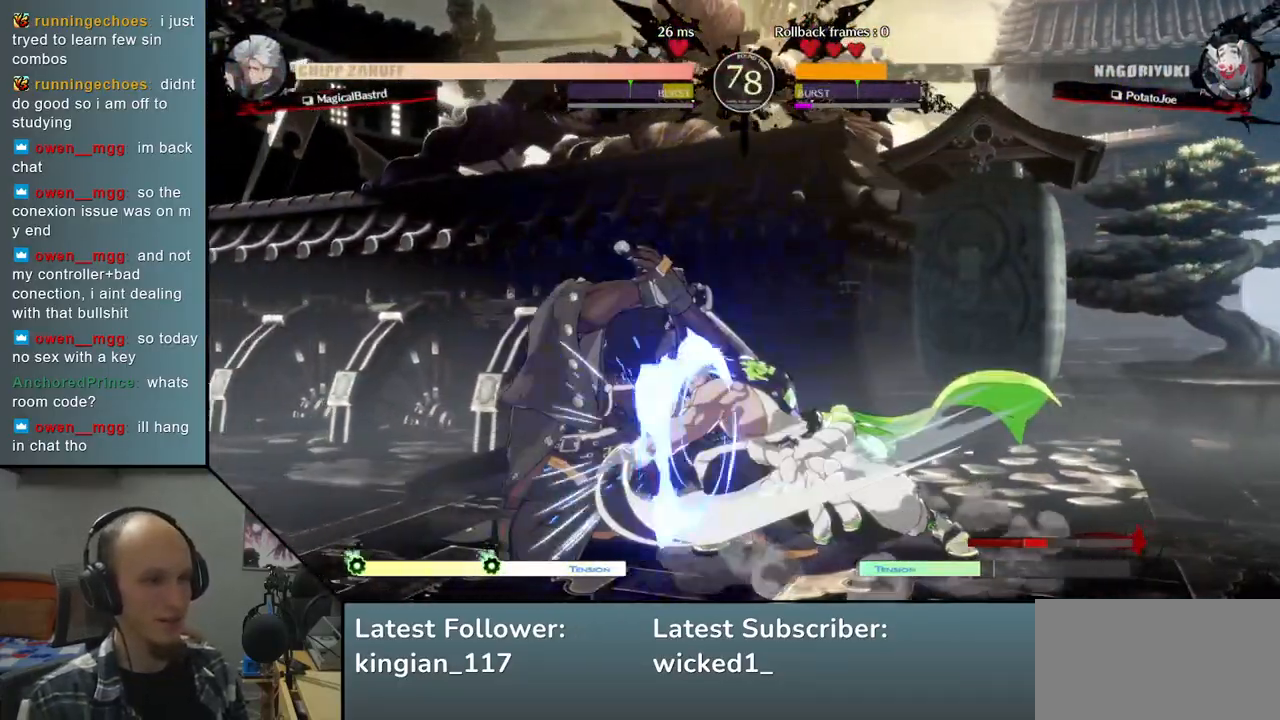
{"buttons": [], "left_stick": "down-left", "events": []}
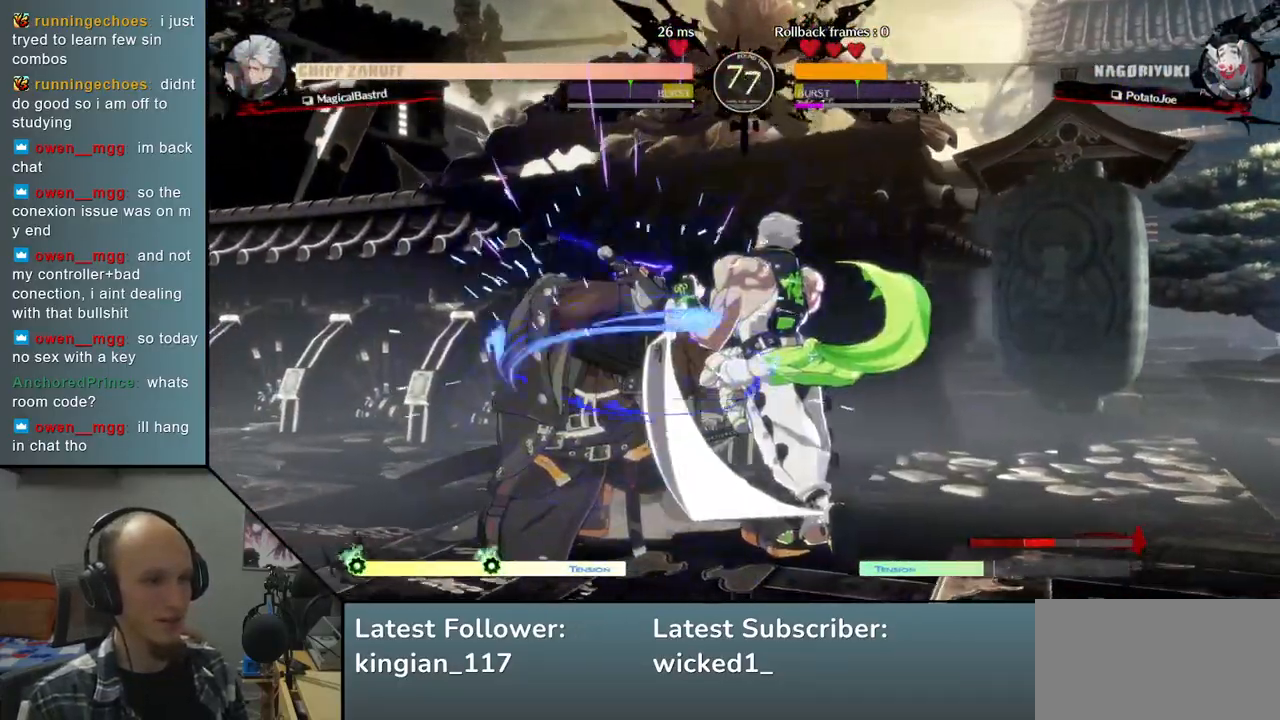
{"buttons": ["R1"], "left_stick": "right", "events": [[217, "left_stick", "right"], [300, "R1", "down"], [383, "R1", "up"], [483, "R1", "down"]]}
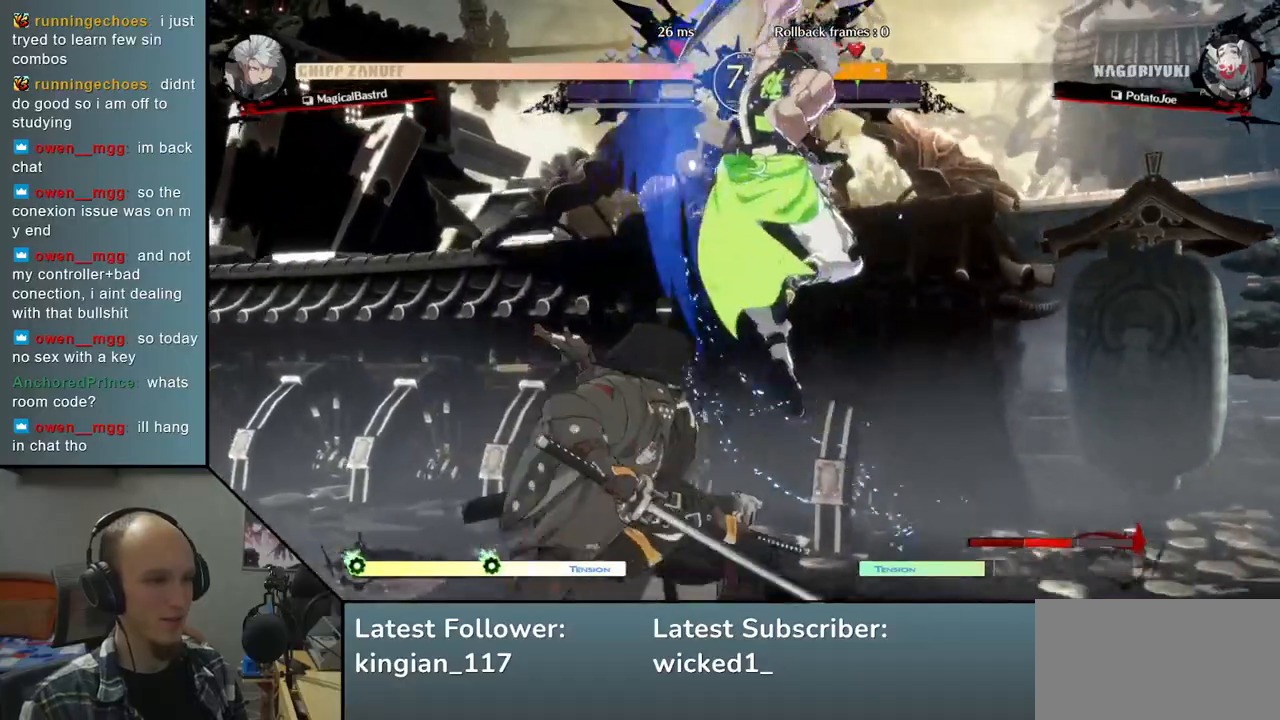
{"buttons": ["TRIANGLE"], "left_stick": "center", "events": [[50, "R1", "up"], [133, "R1", "down"], [217, "R1", "up"], [383, "left_stick", "center"], [467, "TRIANGLE", "down"]]}
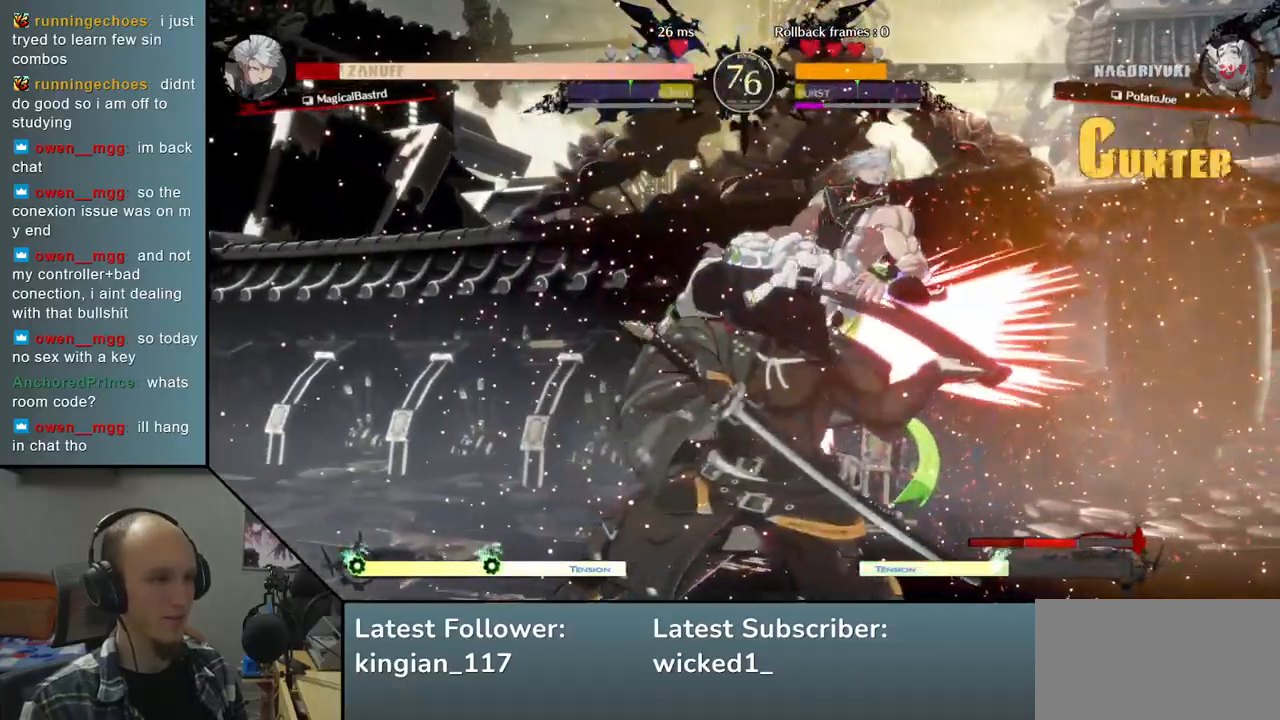
{"buttons": [], "left_stick": "center", "events": [[83, "TRIANGLE", "up"], [183, "TRIANGLE", "down"], [250, "TRIANGLE", "up"], [350, "TRIANGLE", "down"], [450, "TRIANGLE", "up"]]}
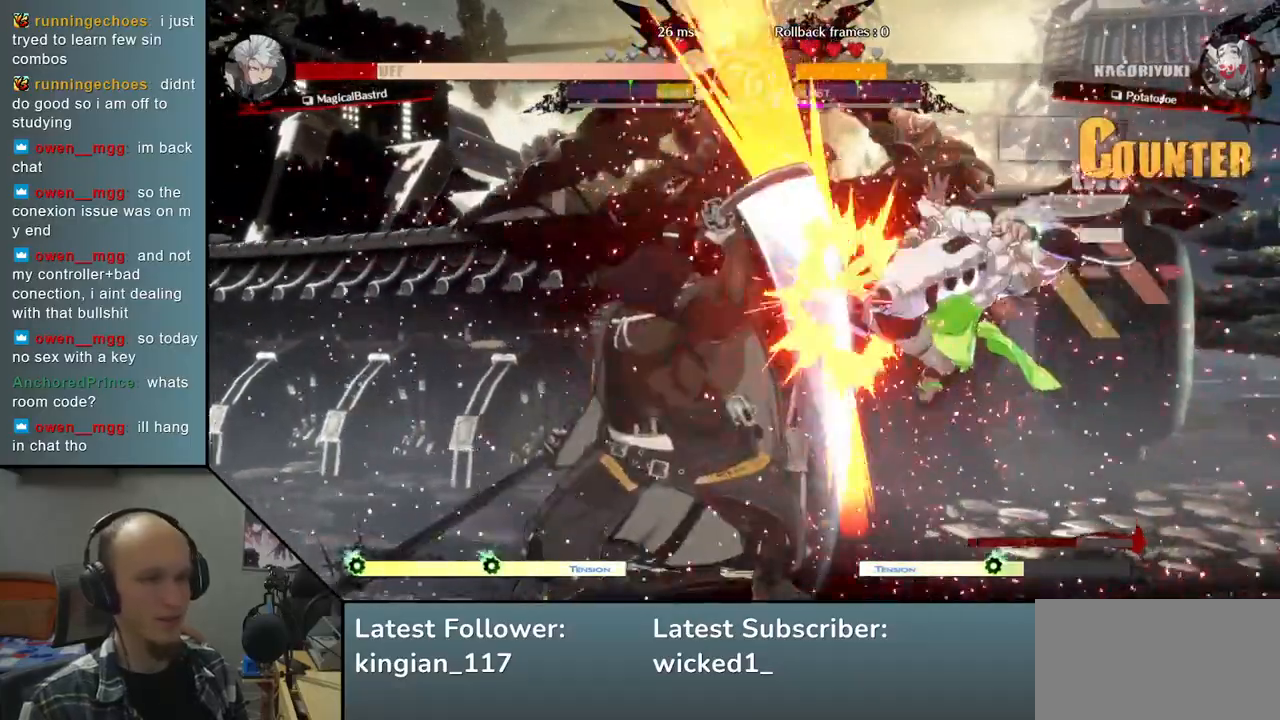
{"buttons": ["TRIANGLE"], "left_stick": "center", "events": [[50, "TRIANGLE", "down"], [167, "TRIANGLE", "up"], [250, "TRIANGLE", "down"], [350, "TRIANGLE", "up"], [450, "TRIANGLE", "down"]]}
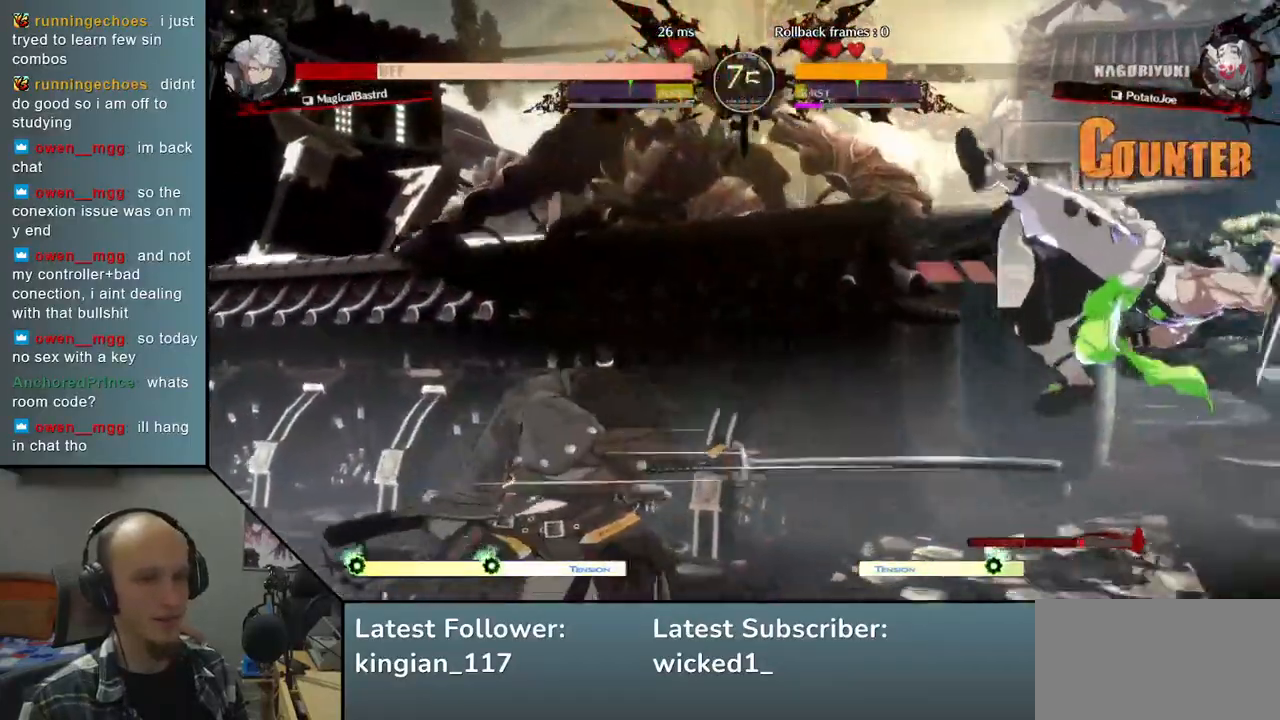
{"buttons": [], "left_stick": "center", "events": [[83, "TRIANGLE", "up"]]}
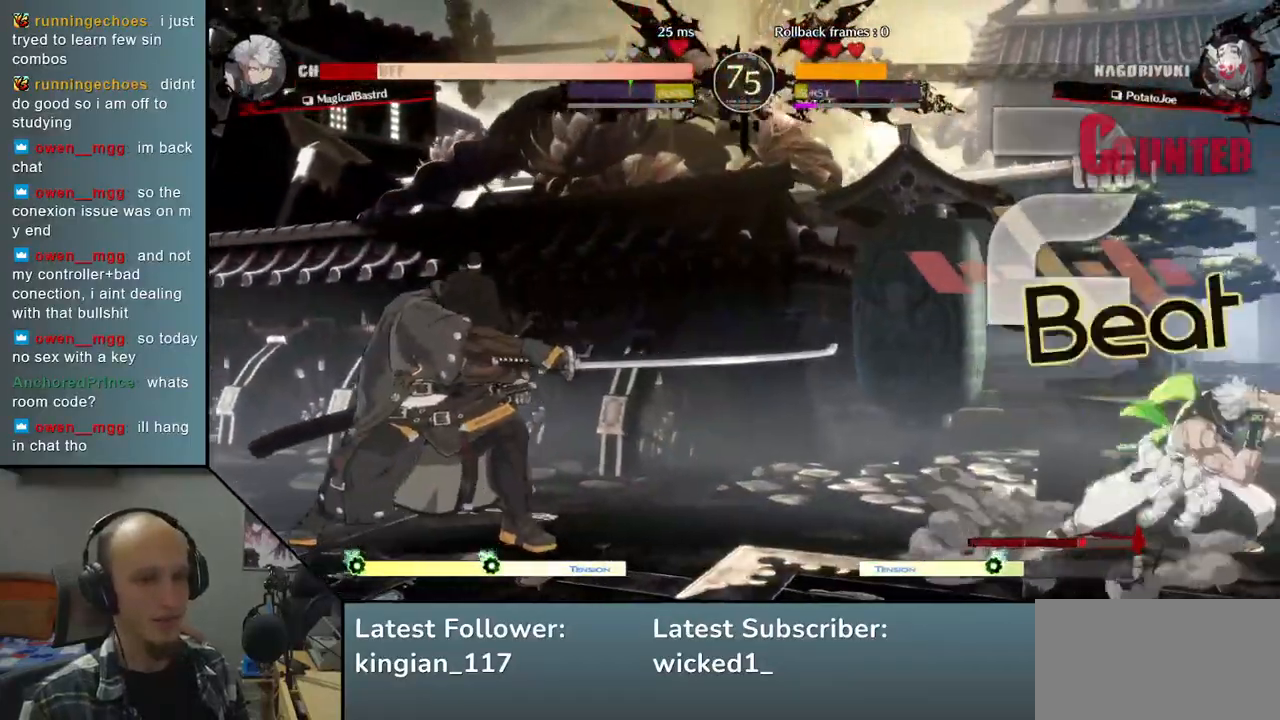
{"buttons": [], "left_stick": "right", "events": [[383, "left_stick", "left"], [450, "left_stick", "down"], [500, "left_stick", "right"]]}
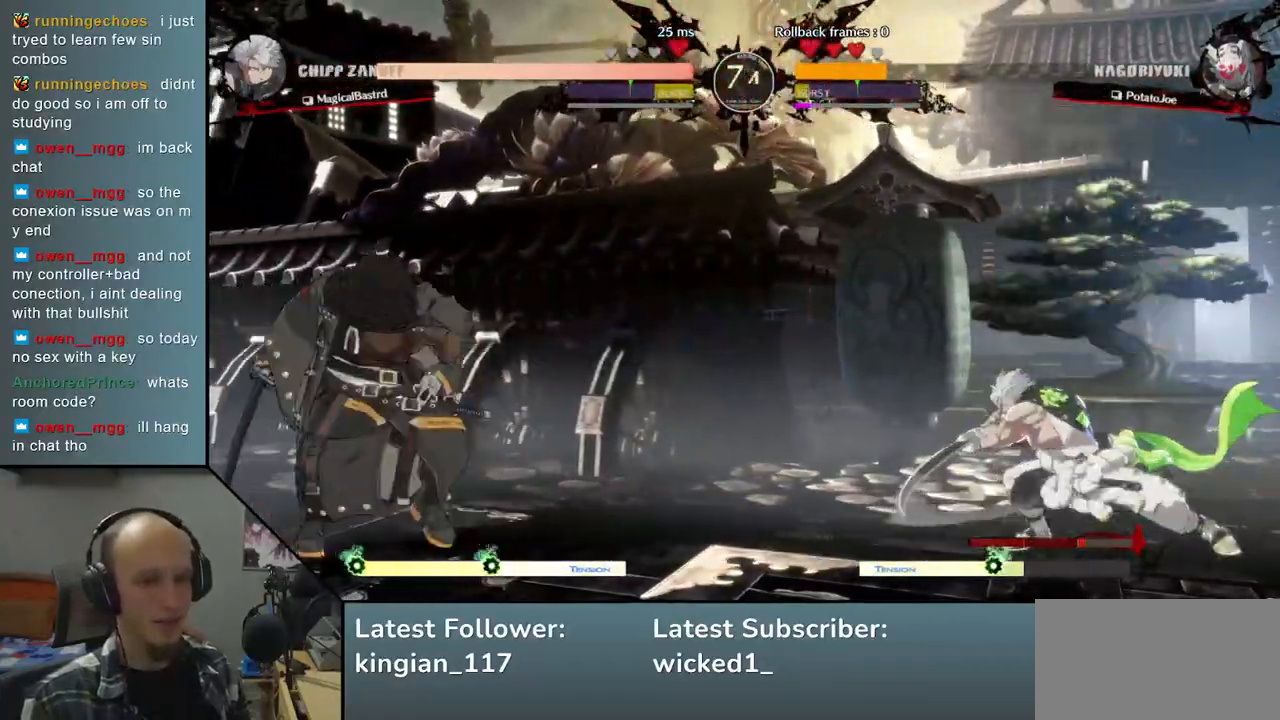
{"buttons": [], "left_stick": "left", "events": [[167, "left_stick", "left"]]}
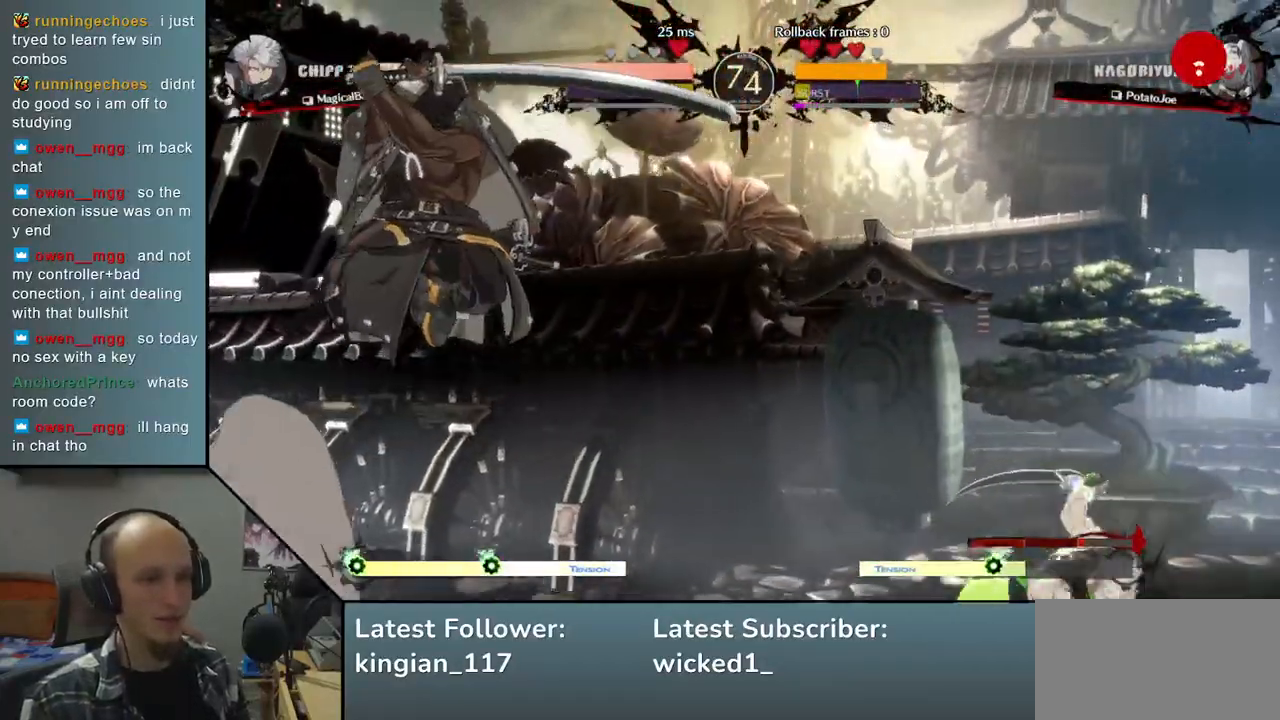
{"buttons": [], "left_stick": "left", "events": []}